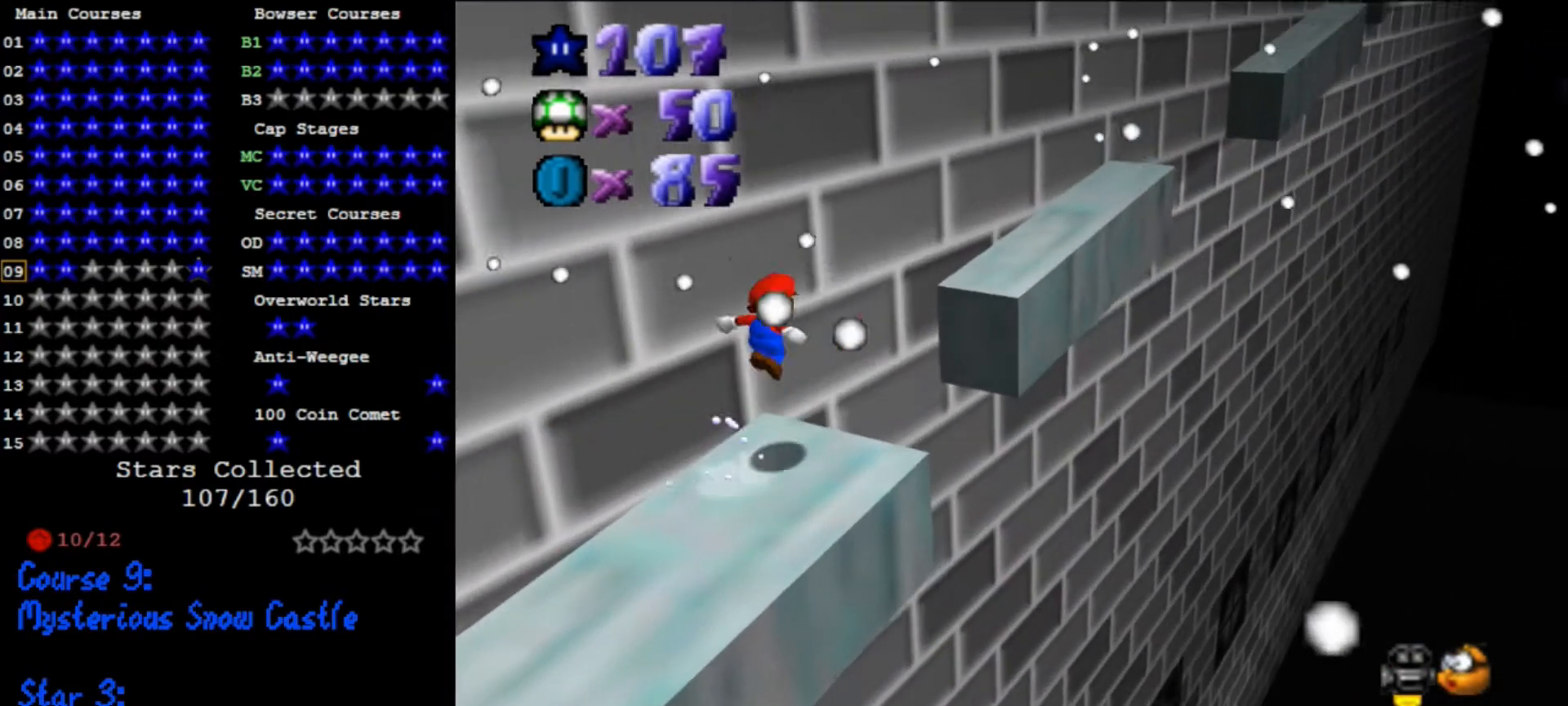
Gameplay with a controller (Nintendo layout); each line is a JSON object with the inputs held at the frame after it. "events" lists button and stick changes between this image and that frame as [ms after this image, input, new state], when the widget could be followed in between. Not read: L3 R3.
{"buttons": [], "left_stick": "up-right", "events": [[267, "A", "up"], [267, "left_stick", "down-left"], [400, "B", "down"], [400, "left_stick", "center"], [467, "left_stick", "up-right"], [500, "B", "up"]]}
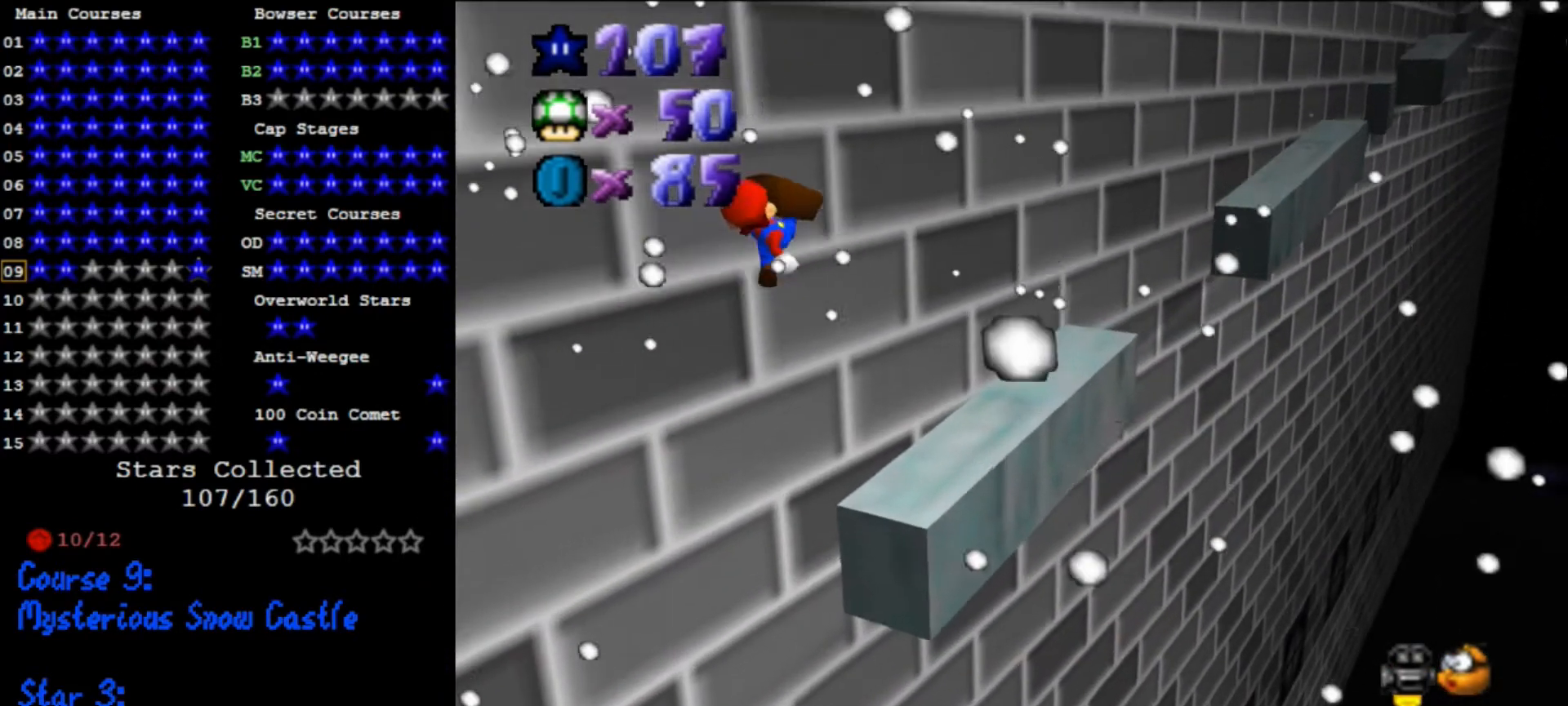
{"buttons": [], "left_stick": "up-right", "events": [[100, "left_stick", "center"], [167, "left_stick", "down-left"], [267, "left_stick", "center"], [367, "left_stick", "up-right"]]}
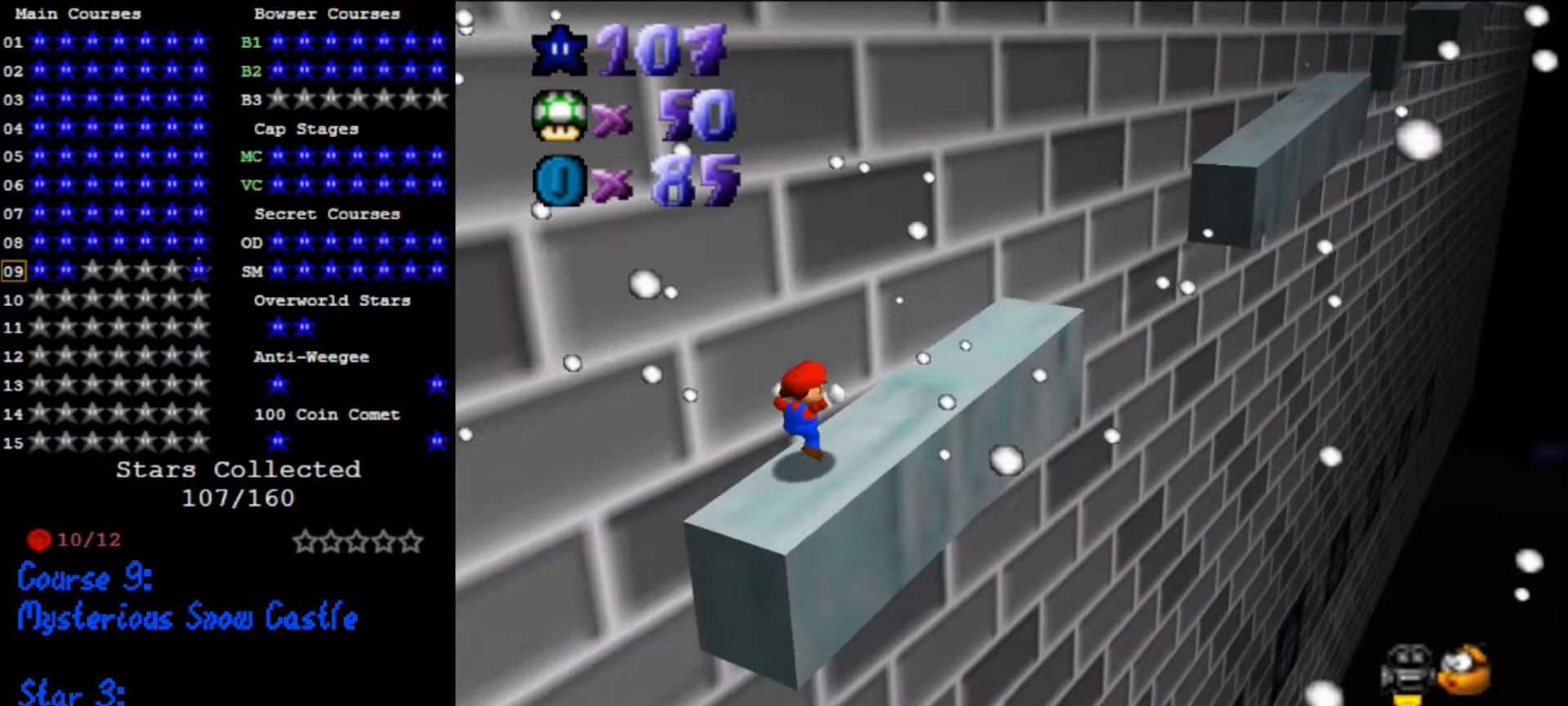
{"buttons": [], "left_stick": "up-right", "events": [[167, "A", "down"], [233, "A", "up"]]}
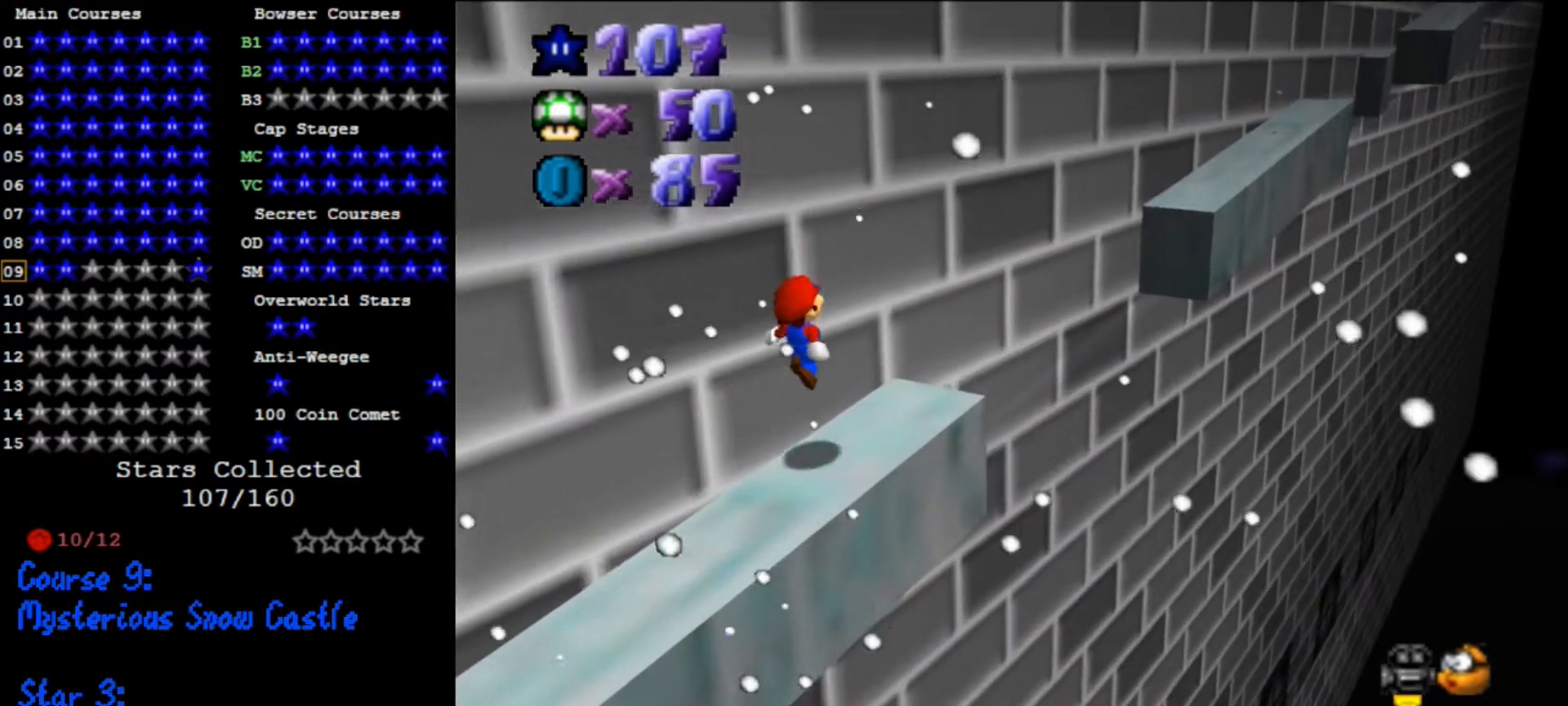
{"buttons": ["A", "B"], "left_stick": "up-right", "events": [[233, "A", "down"], [500, "B", "down"]]}
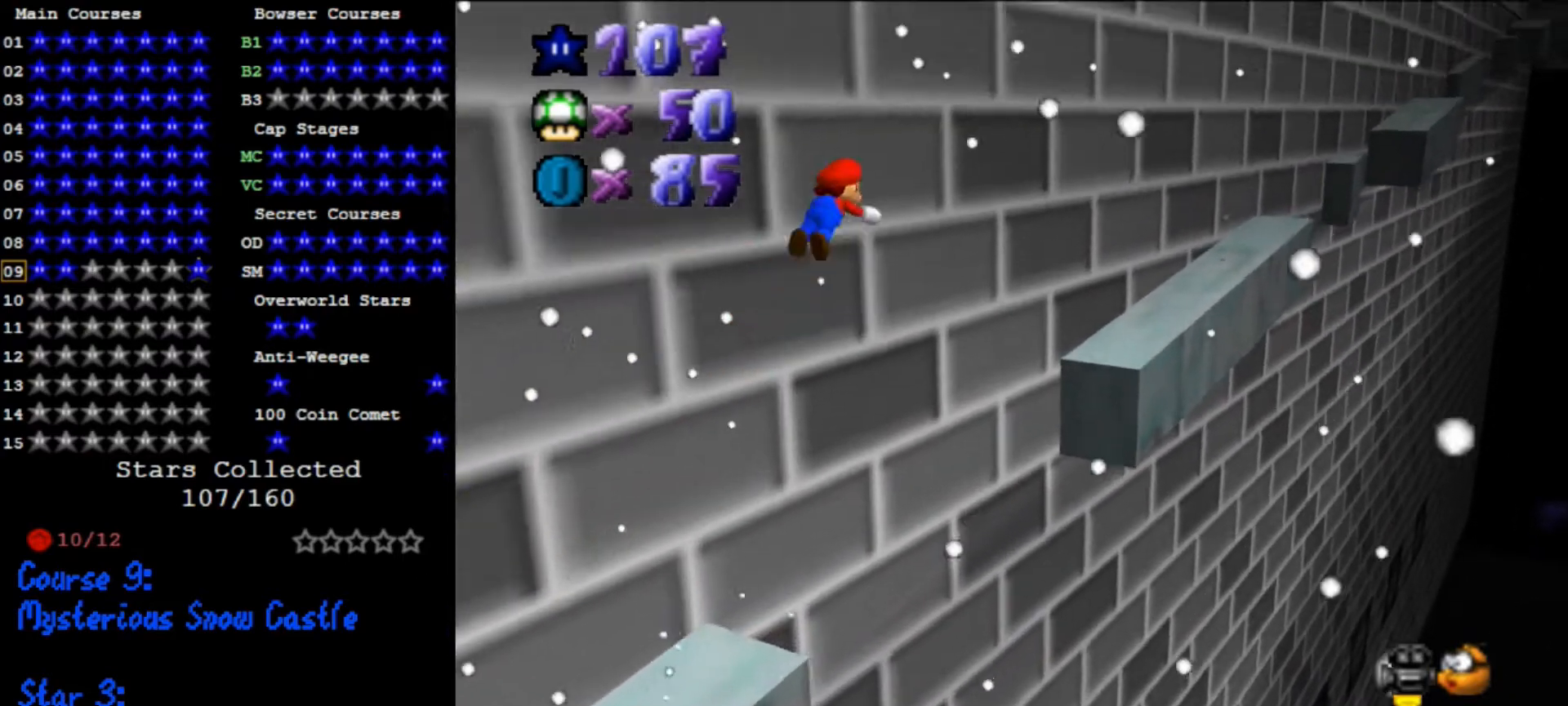
{"buttons": [], "left_stick": "down-left", "events": [[100, "B", "up"], [133, "A", "up"], [333, "left_stick", "center"], [433, "left_stick", "down-left"]]}
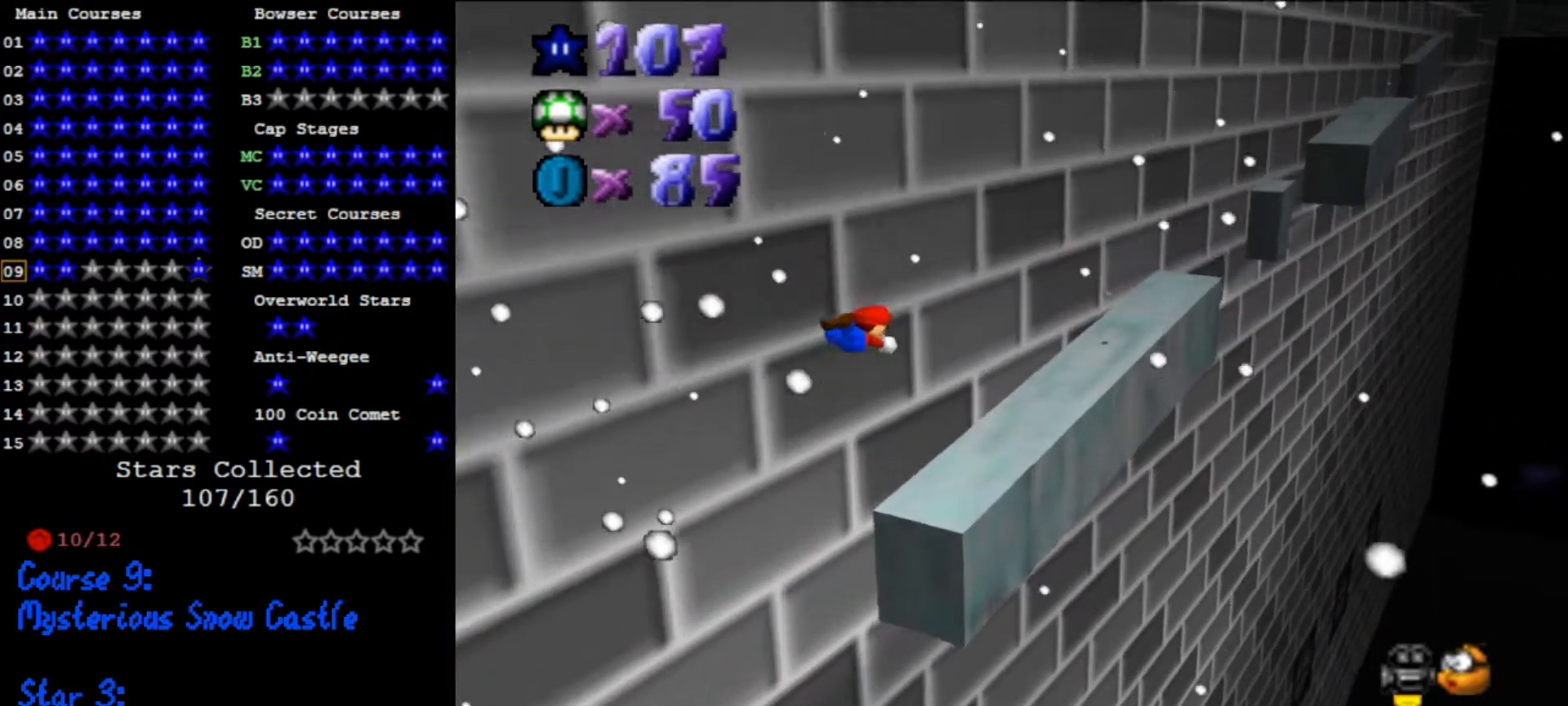
{"buttons": [], "left_stick": "up-right", "events": [[333, "A", "down"], [333, "B", "down"], [367, "left_stick", "center"], [433, "B", "up"], [467, "A", "up"], [467, "left_stick", "up-right"]]}
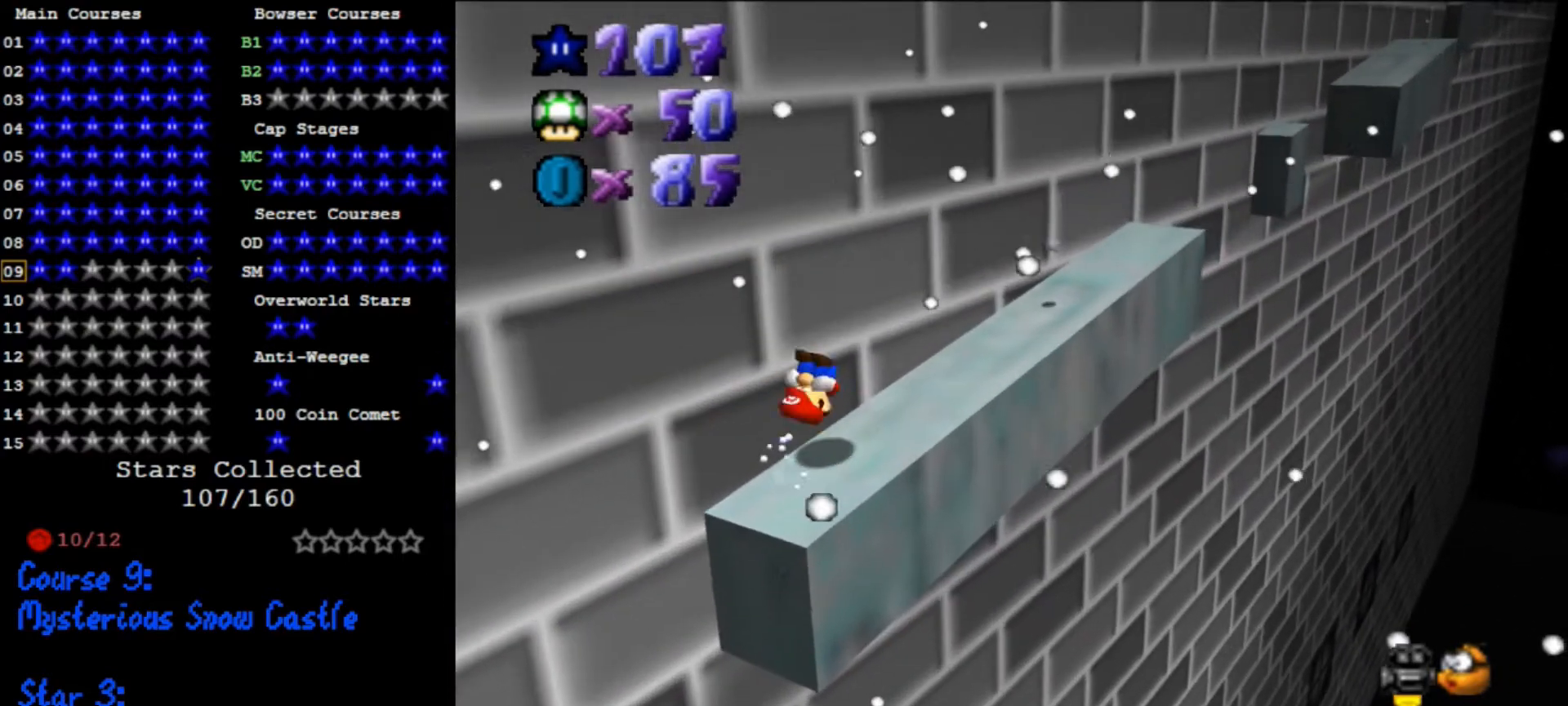
{"buttons": ["A"], "left_stick": "up-right", "events": [[367, "A", "down"]]}
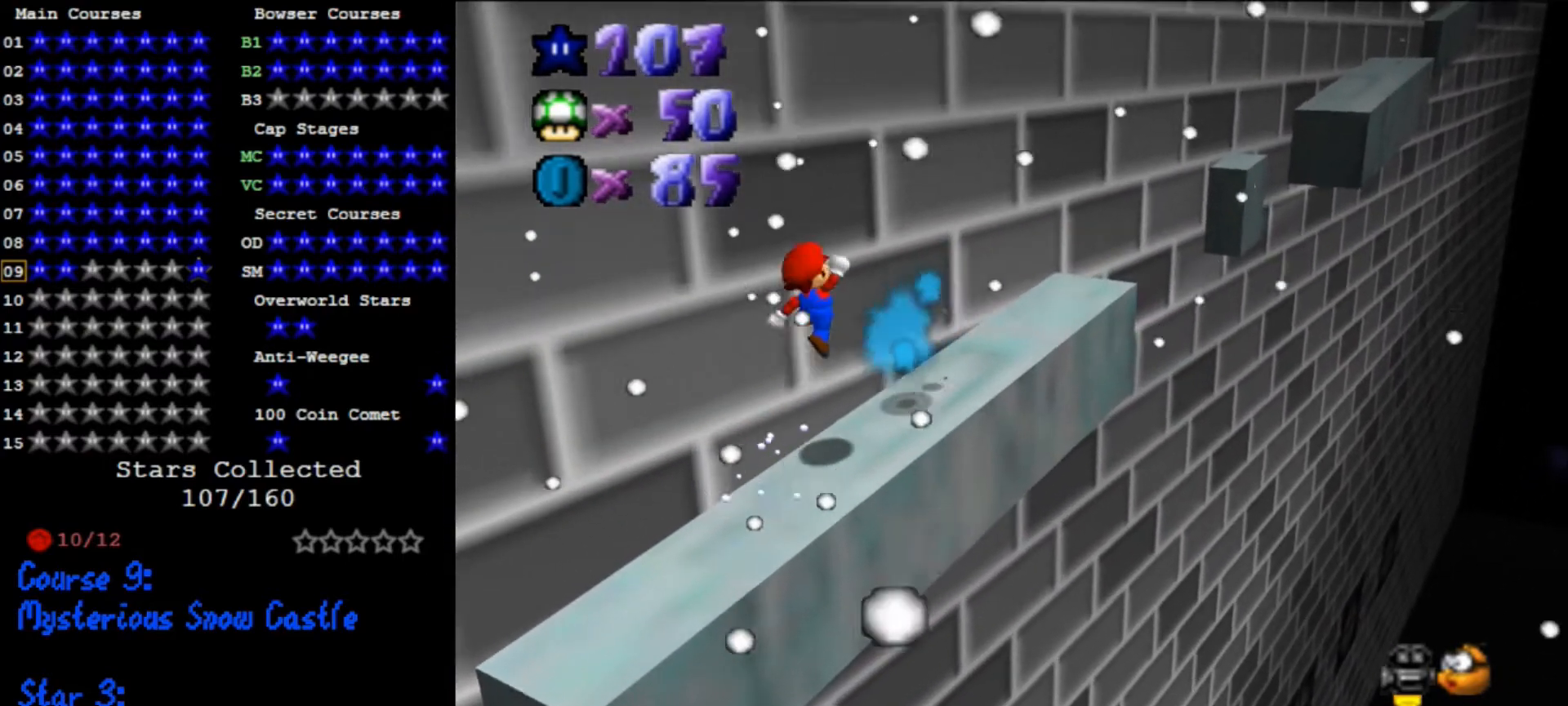
{"buttons": [], "left_stick": "up-right", "events": [[100, "left_stick", "down-left"], [233, "left_stick", "center"], [300, "B", "down"], [367, "left_stick", "up-right"], [400, "A", "up"], [400, "B", "up"]]}
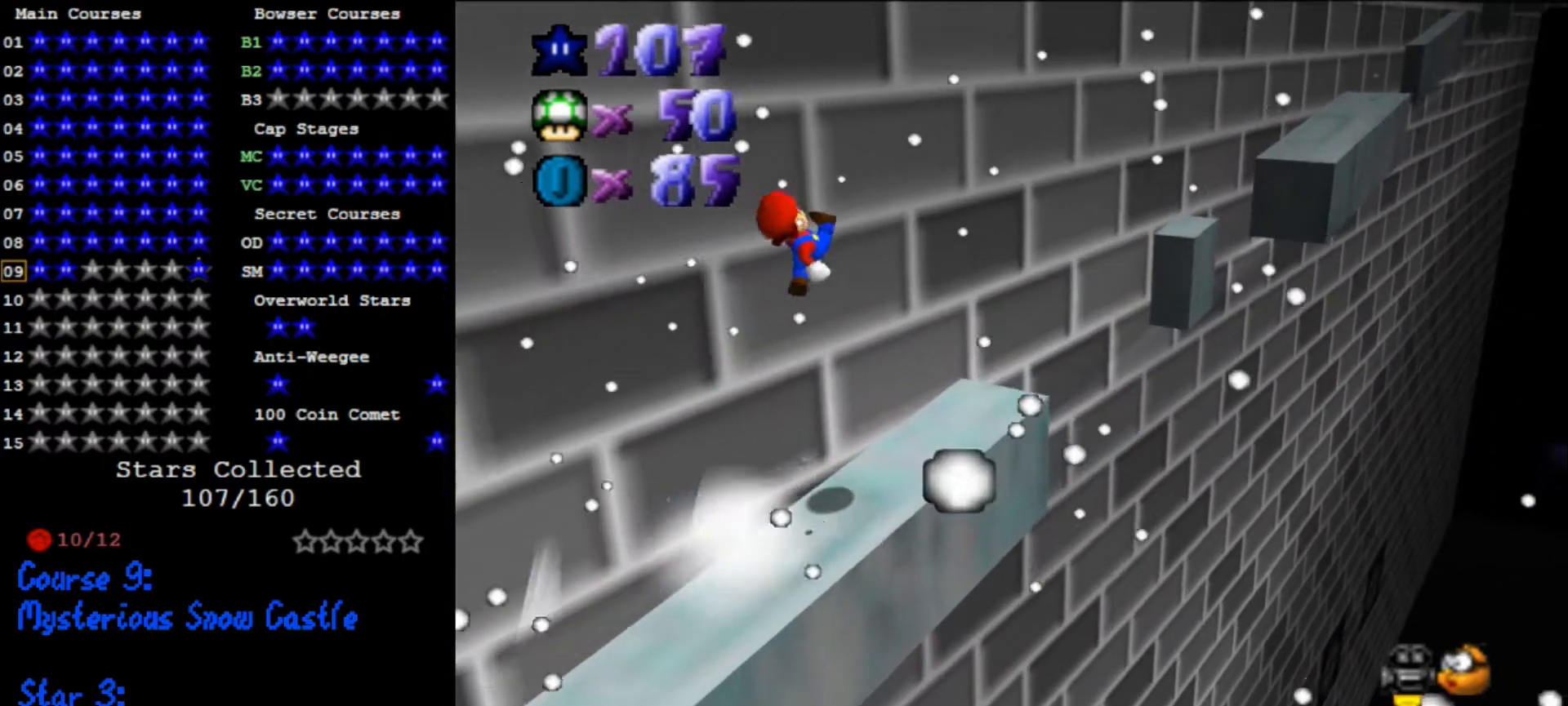
{"buttons": ["A"], "left_stick": "up-right", "events": [[67, "left_stick", "center"], [200, "left_stick", "up"], [267, "left_stick", "up-right"], [467, "A", "down"]]}
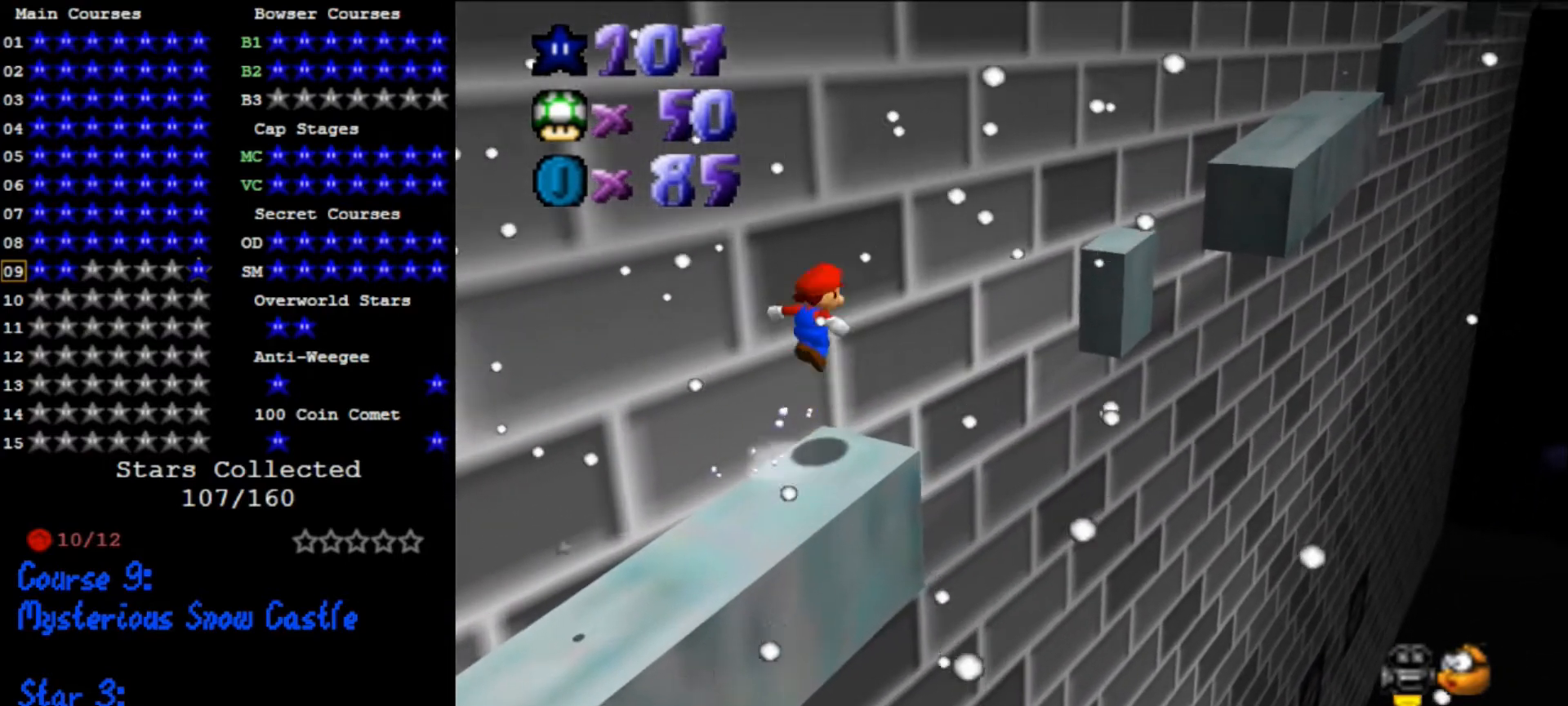
{"buttons": [], "left_stick": "down-left", "events": [[433, "A", "up"], [467, "left_stick", "down-left"]]}
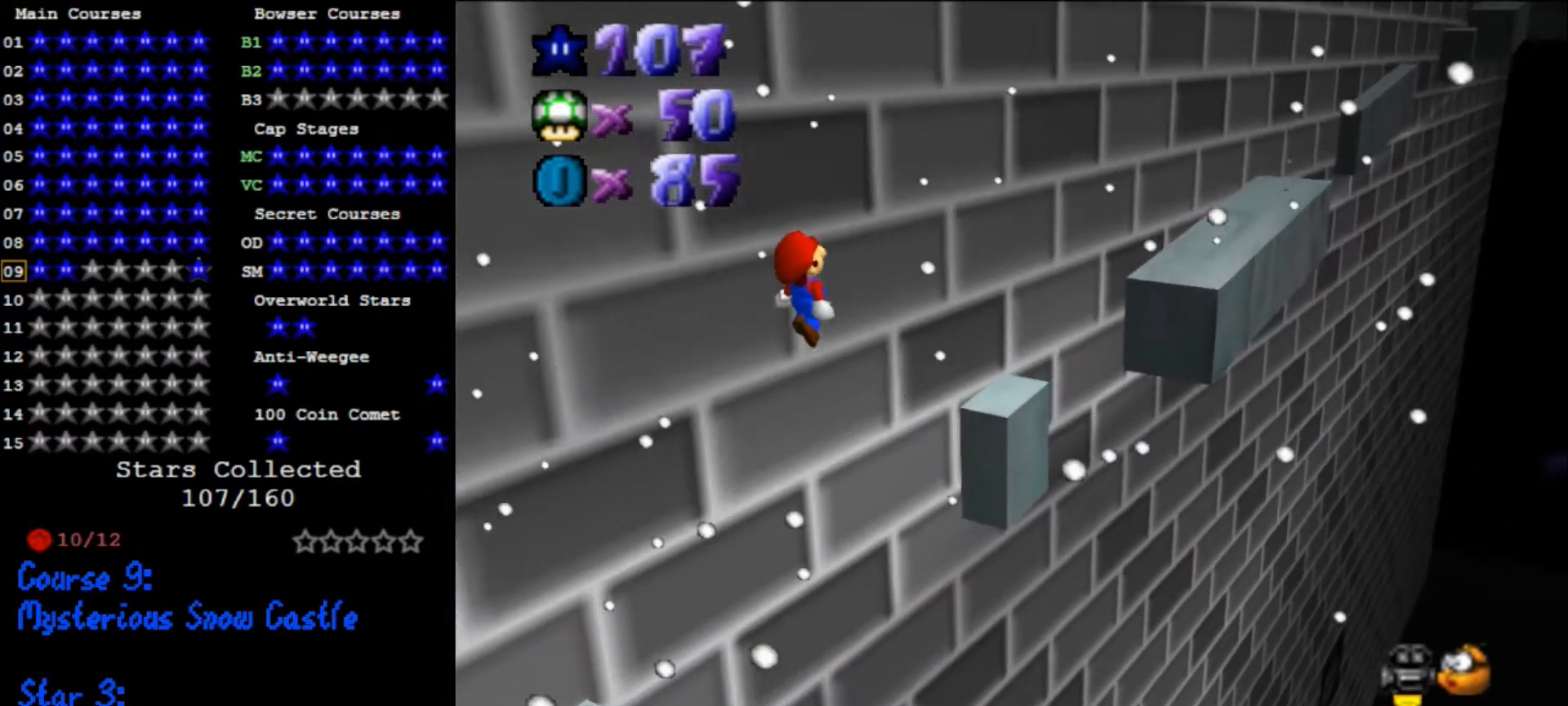
{"buttons": [], "left_stick": "center", "events": [[33, "B", "down"], [67, "left_stick", "center"], [100, "B", "up"], [133, "left_stick", "up-right"], [333, "left_stick", "center"]]}
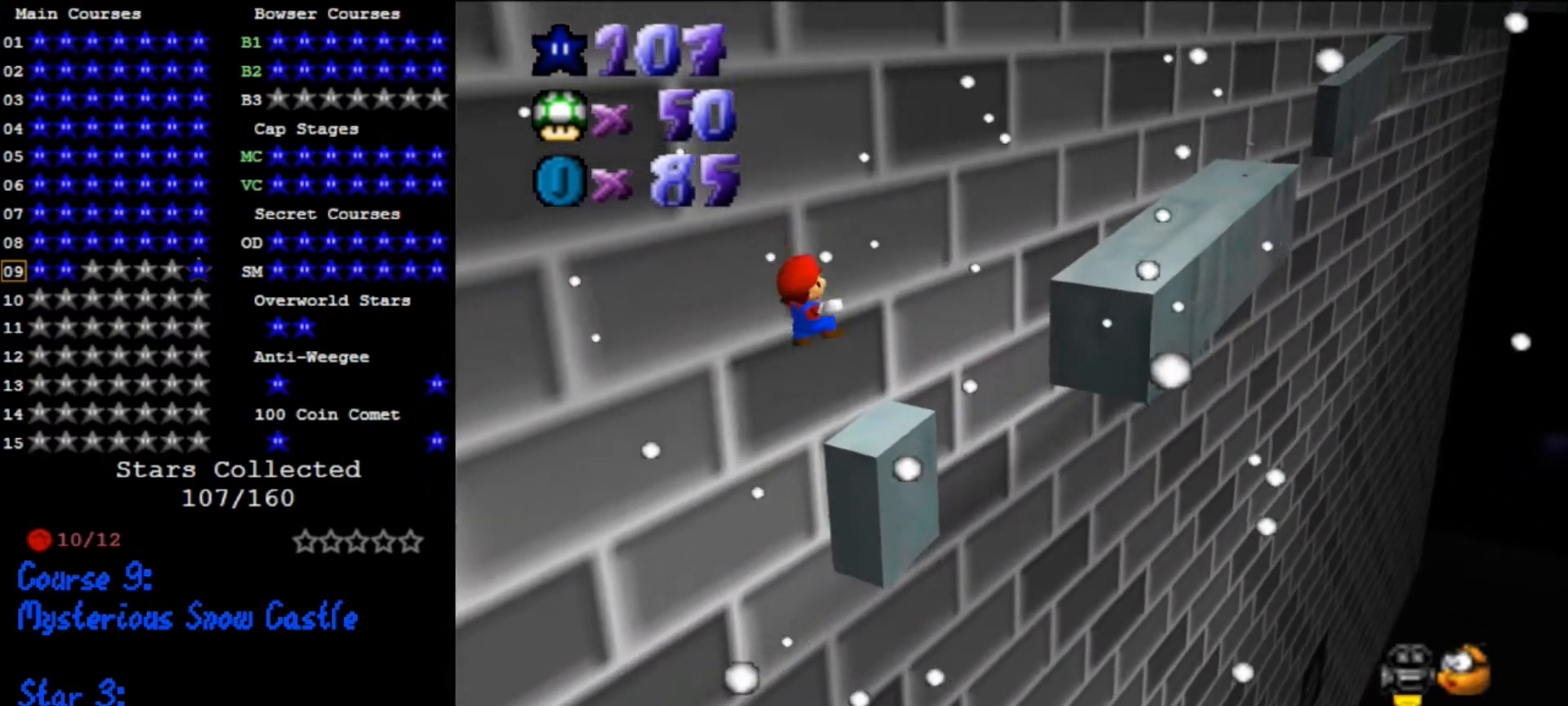
{"buttons": ["A"], "left_stick": "up-right", "events": [[100, "left_stick", "up"], [167, "left_stick", "up-right"], [233, "A", "down"]]}
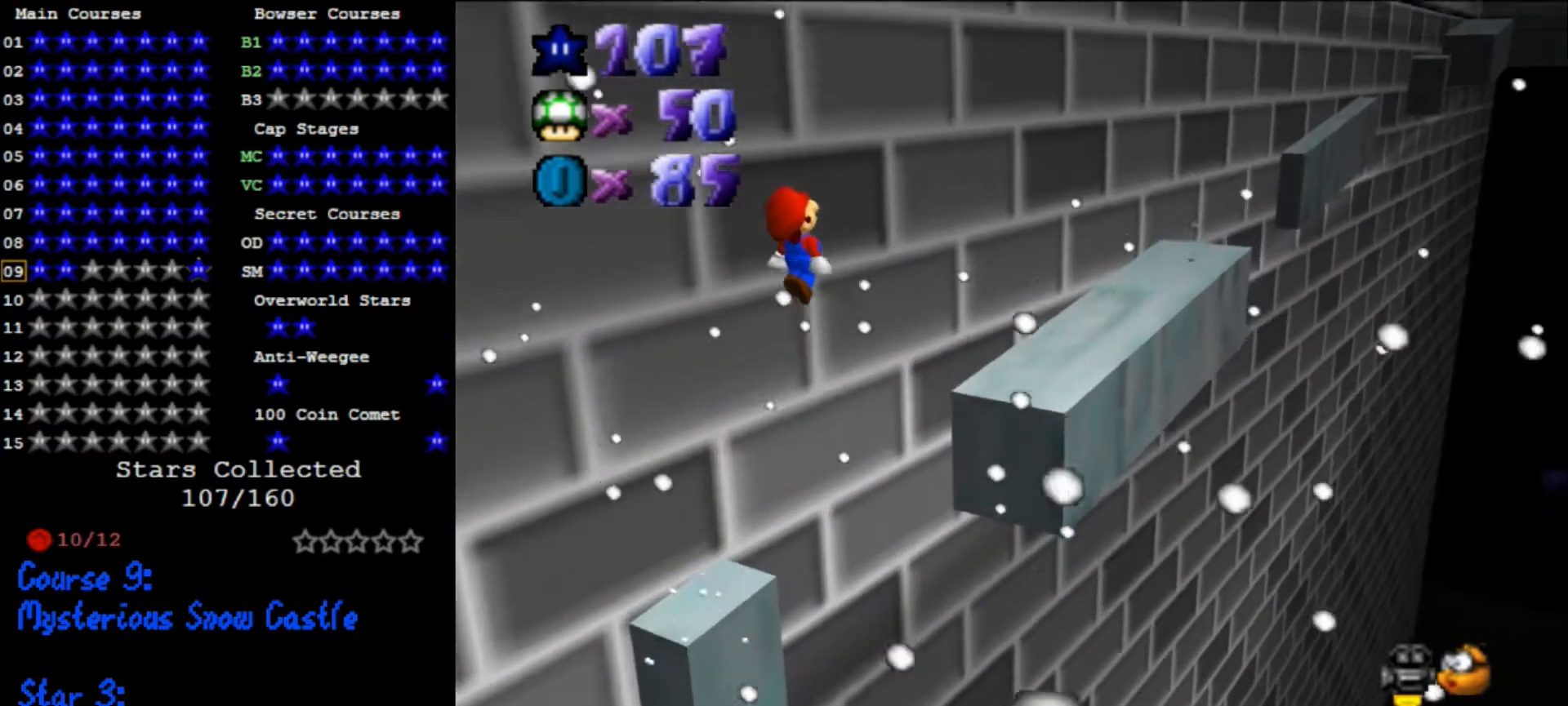
{"buttons": [], "left_stick": "center", "events": [[100, "A", "up"], [133, "left_stick", "down-left"], [233, "B", "down"], [233, "left_stick", "center"], [300, "B", "up"]]}
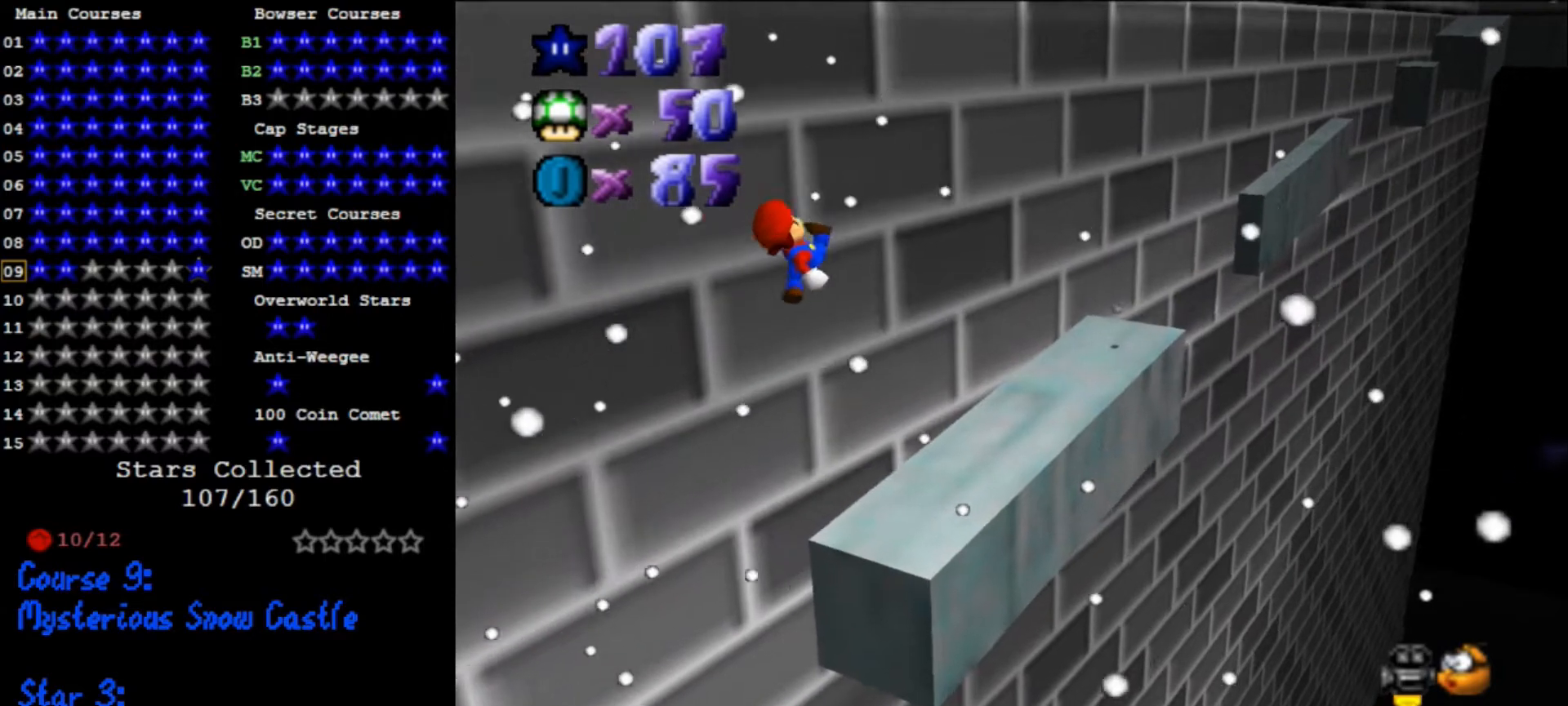
{"buttons": ["A"], "left_stick": "up-right", "events": [[167, "left_stick", "down-left"], [233, "left_stick", "center"], [367, "left_stick", "up-right"], [400, "A", "down"]]}
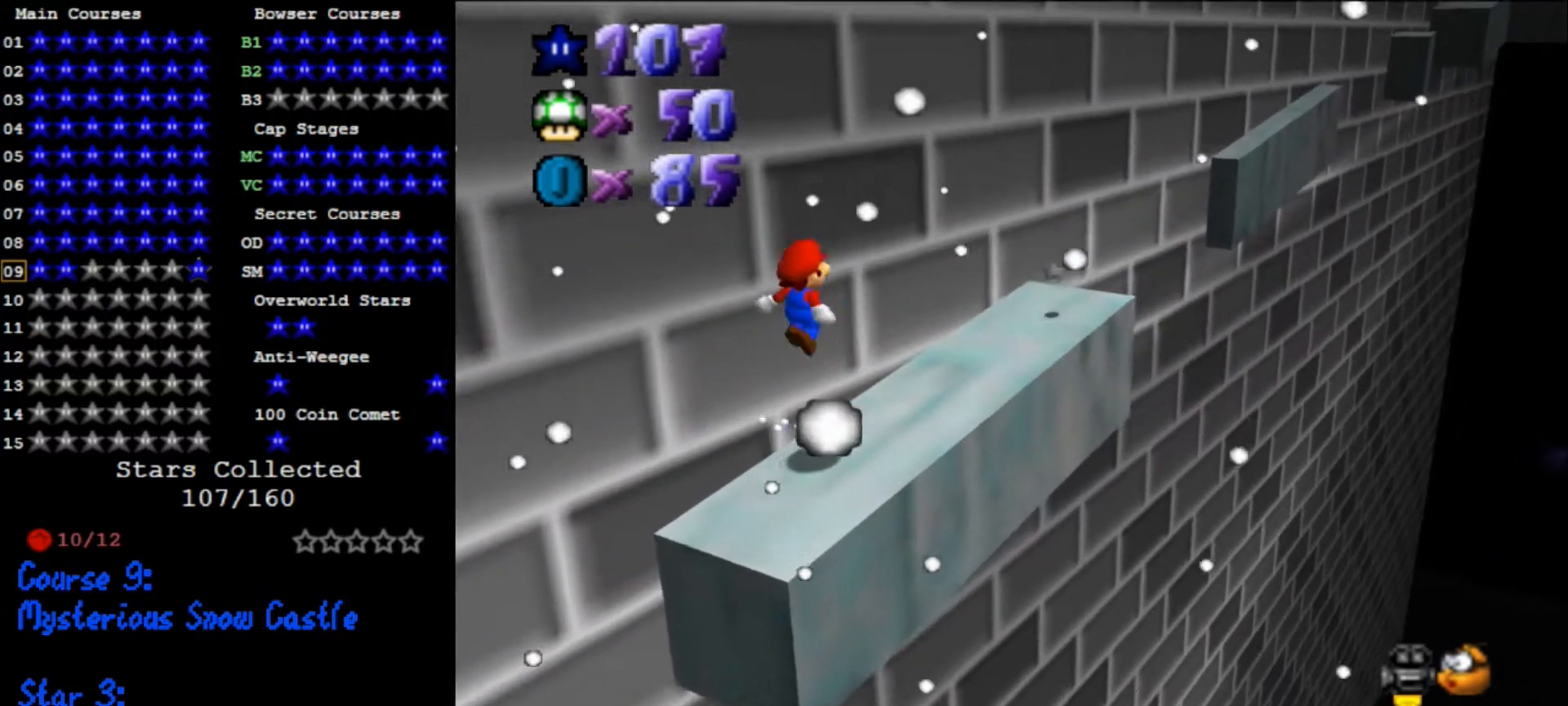
{"buttons": ["A"], "left_stick": "up-right", "events": [[267, "left_stick", "center"], [467, "left_stick", "up-right"]]}
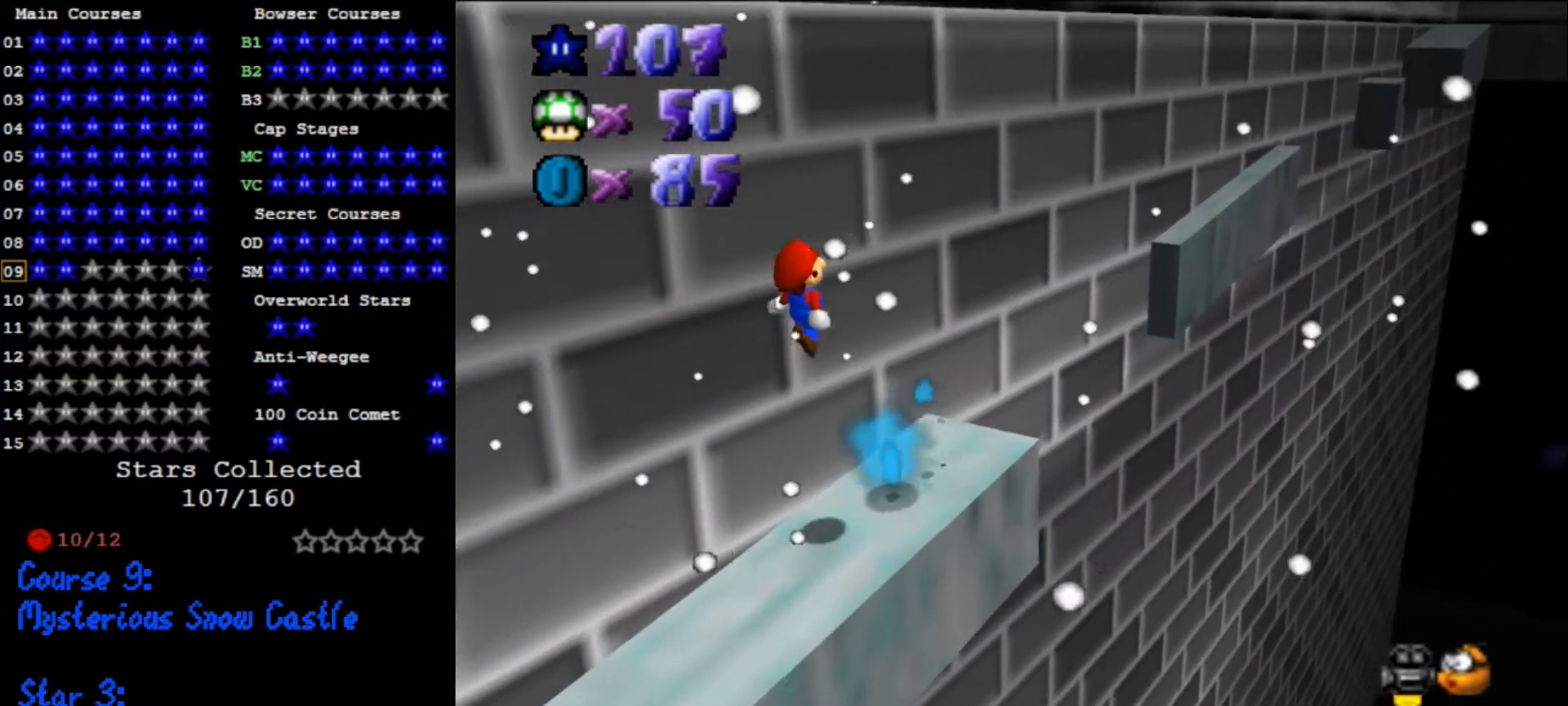
{"buttons": ["A"], "left_stick": "up-right", "events": [[33, "A", "up"], [400, "A", "down"]]}
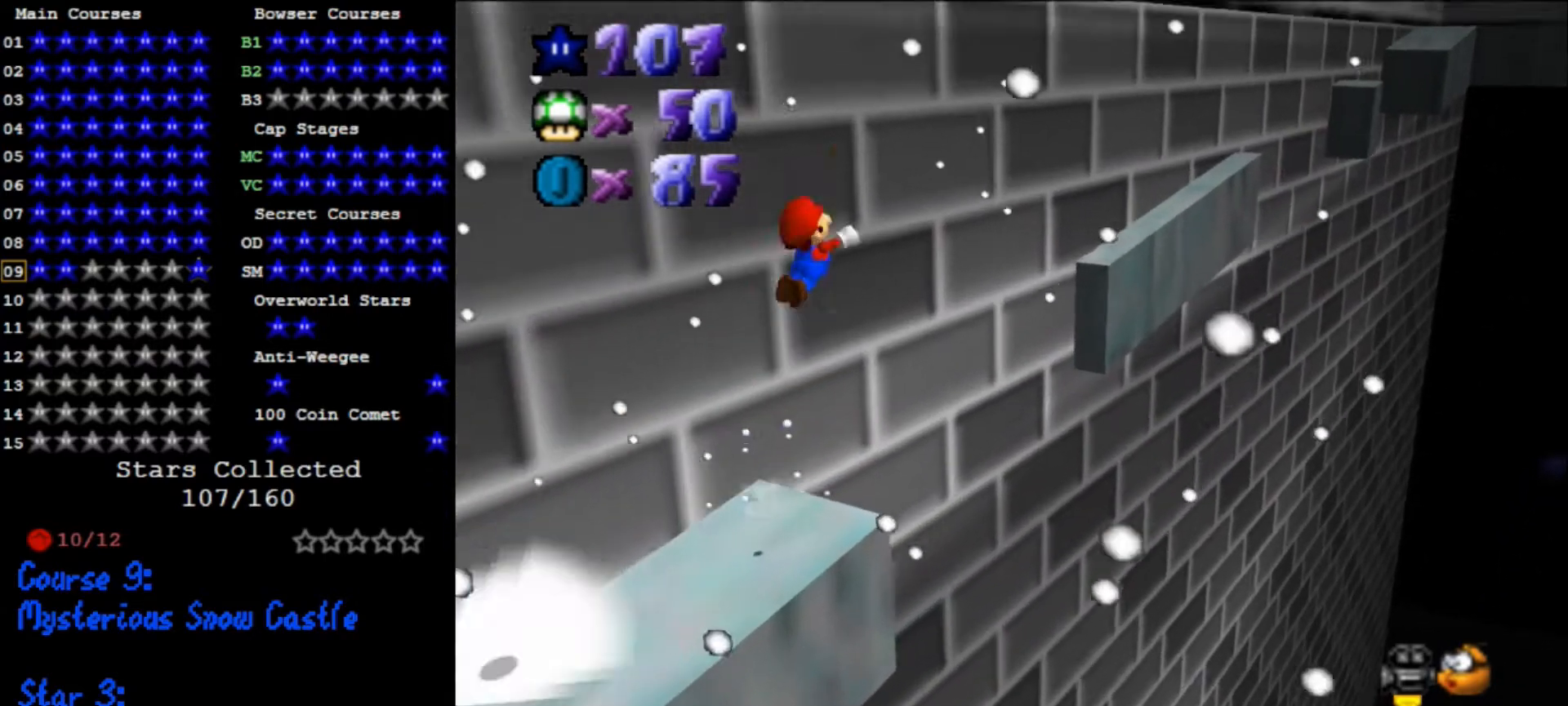
{"buttons": [], "left_stick": "up-left", "events": [[133, "B", "down"], [233, "B", "up"], [233, "left_stick", "up"], [267, "A", "up"], [467, "left_stick", "up-left"]]}
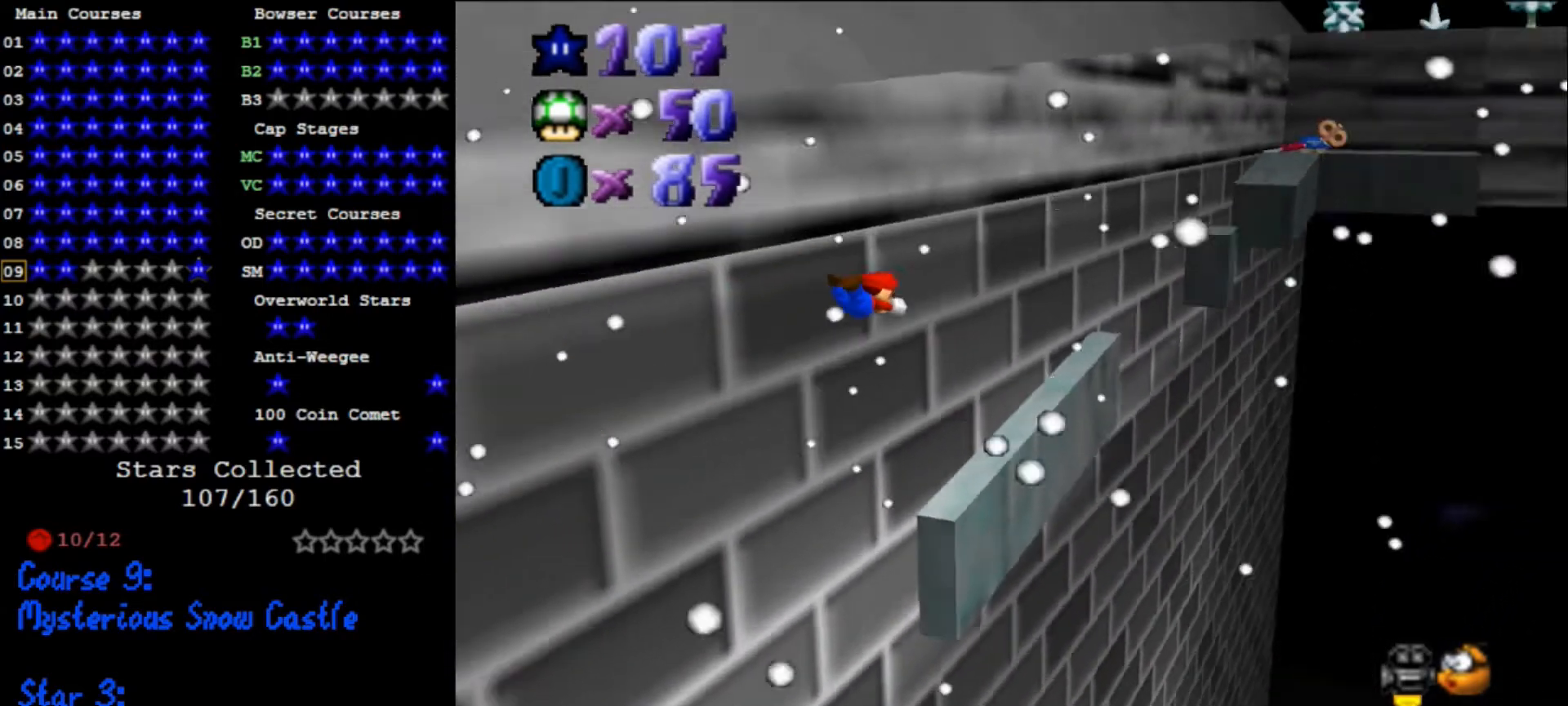
{"buttons": ["A"], "left_stick": "down-left", "events": [[33, "C_DOWN", "down"], [33, "C_LEFT", "down"], [100, "C_DOWN", "up"], [100, "C_LEFT", "up"], [200, "left_stick", "left"], [367, "left_stick", "down-left"], [500, "A", "down"]]}
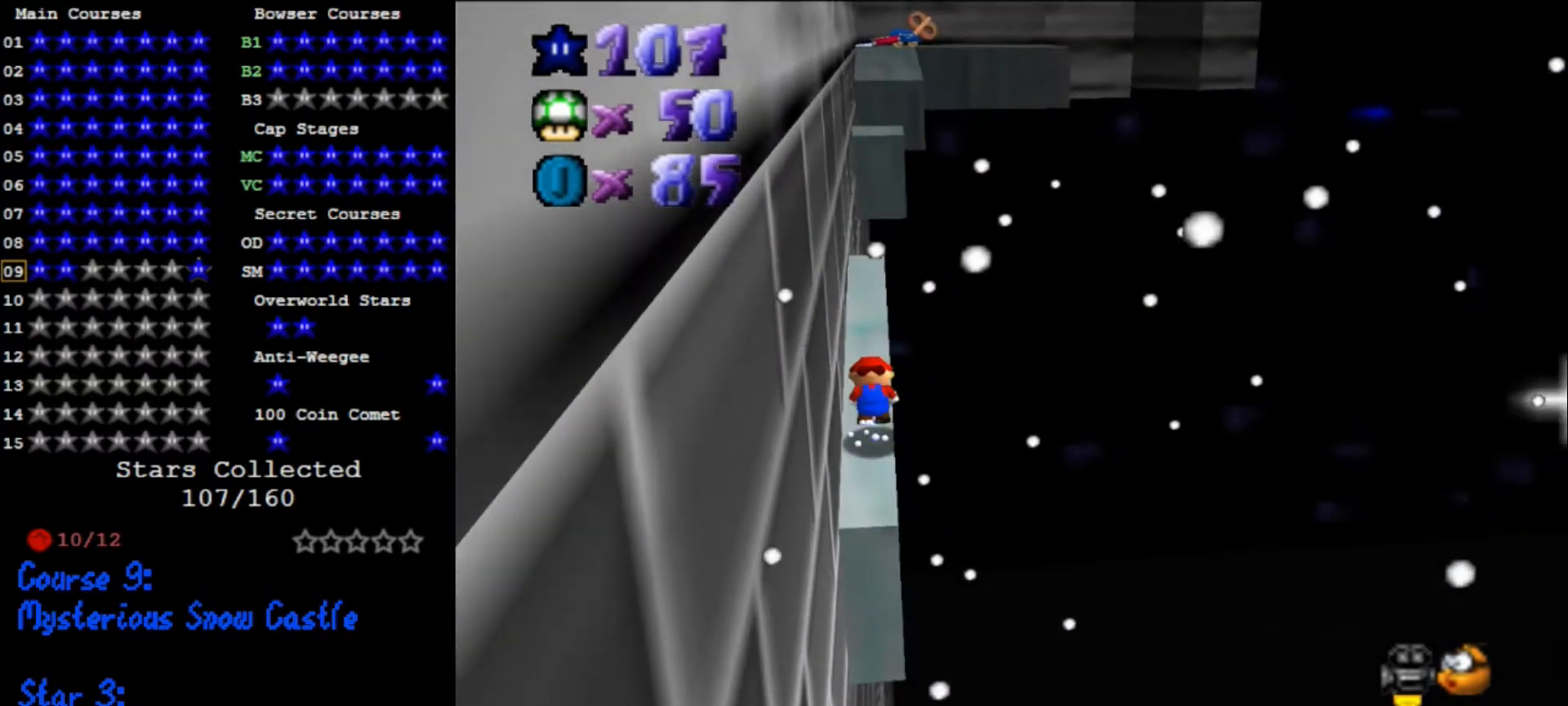
{"buttons": [], "left_stick": "up", "events": [[100, "A", "up"], [133, "left_stick", "center"], [267, "left_stick", "up"]]}
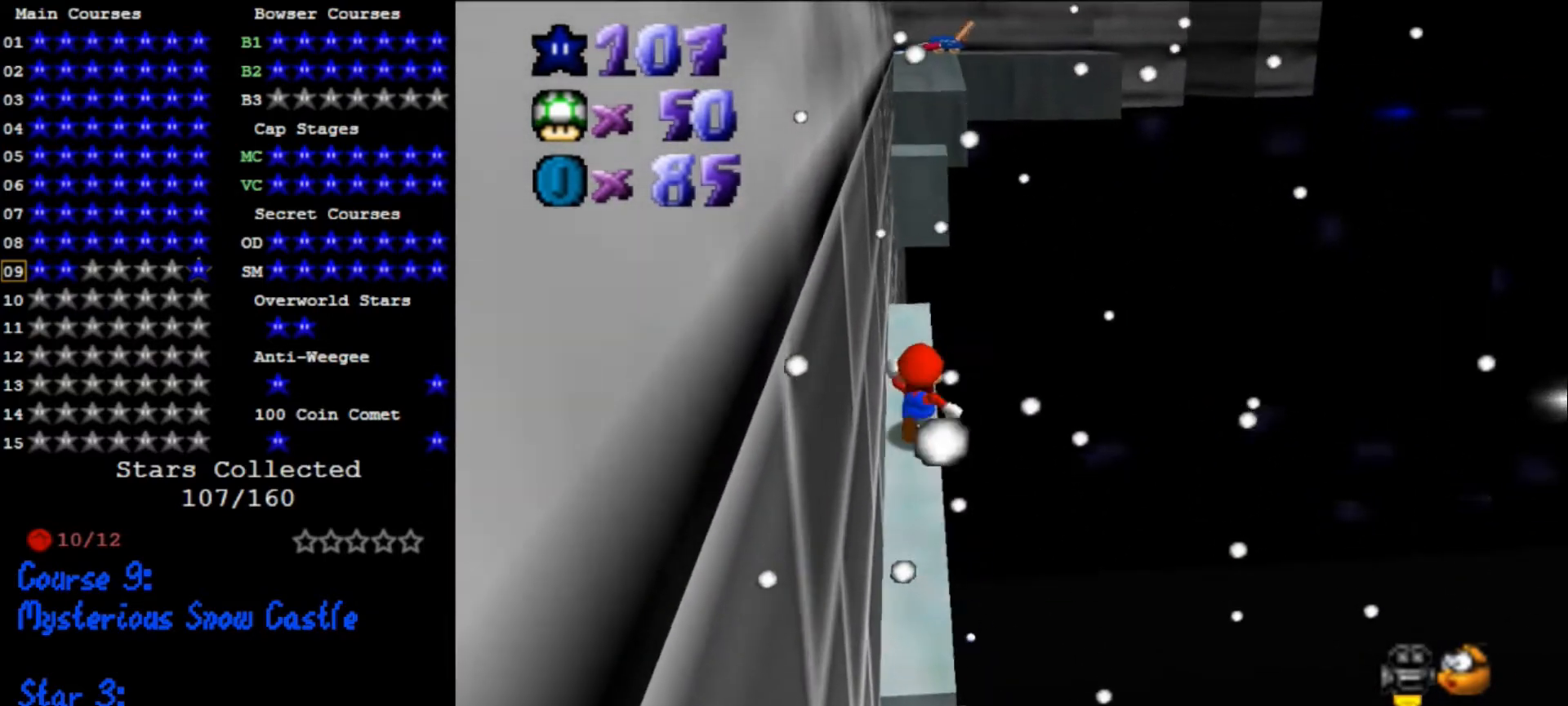
{"buttons": [], "left_stick": "up", "events": [[133, "A", "down"], [167, "A", "up"], [200, "left_stick", "left"], [267, "C_DOWN", "down"], [267, "C_RIGHT", "down"], [333, "left_stick", "up"], [367, "C_DOWN", "up"], [367, "C_RIGHT", "up"], [433, "left_stick", "left"], [500, "left_stick", "up"]]}
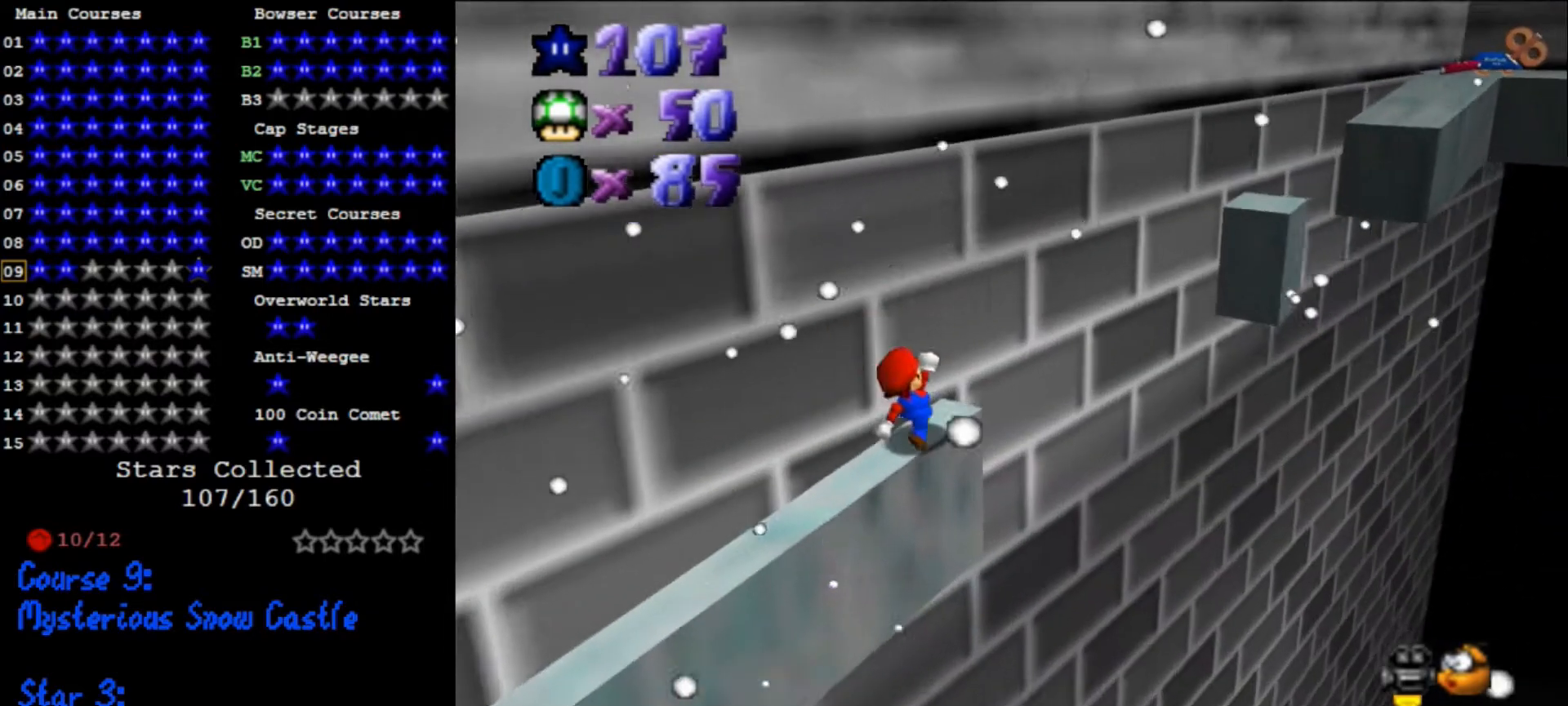
{"buttons": ["A"], "left_stick": "up-right", "events": [[33, "left_stick", "up-right"], [67, "A", "down"]]}
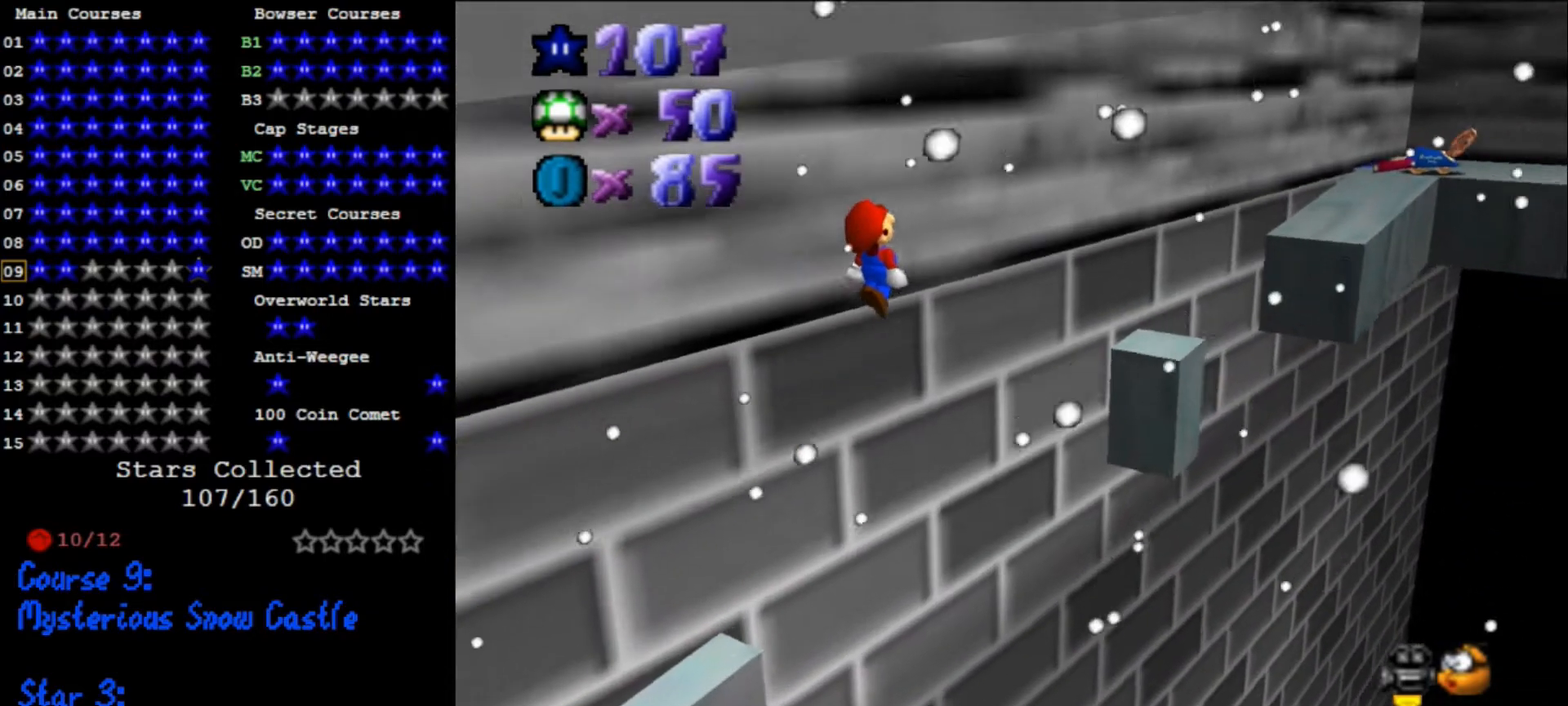
{"buttons": [], "left_stick": "up-right", "events": [[167, "A", "up"], [167, "left_stick", "down-left"], [300, "B", "down"], [300, "left_stick", "up-right"], [467, "B", "up"]]}
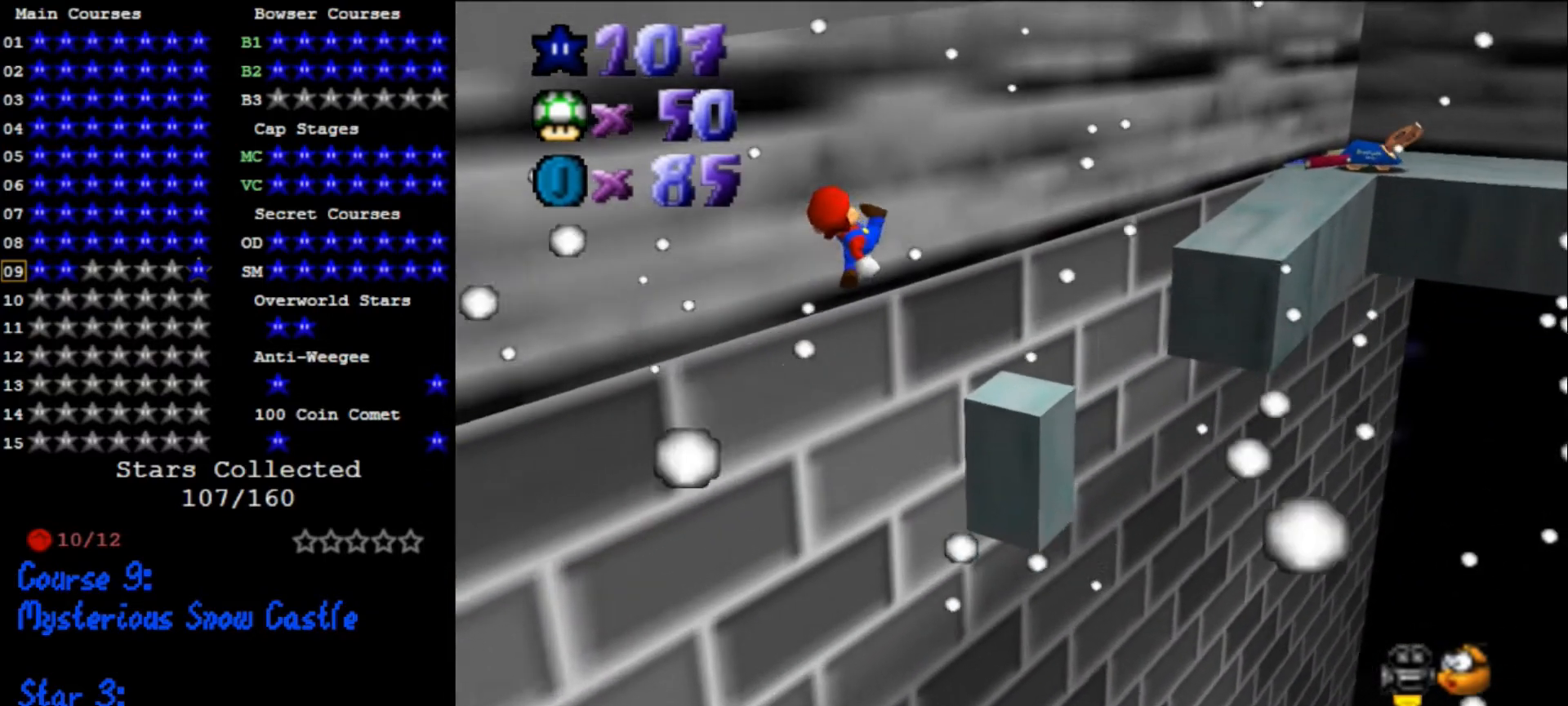
{"buttons": ["A"], "left_stick": "up-right", "events": [[433, "A", "down"]]}
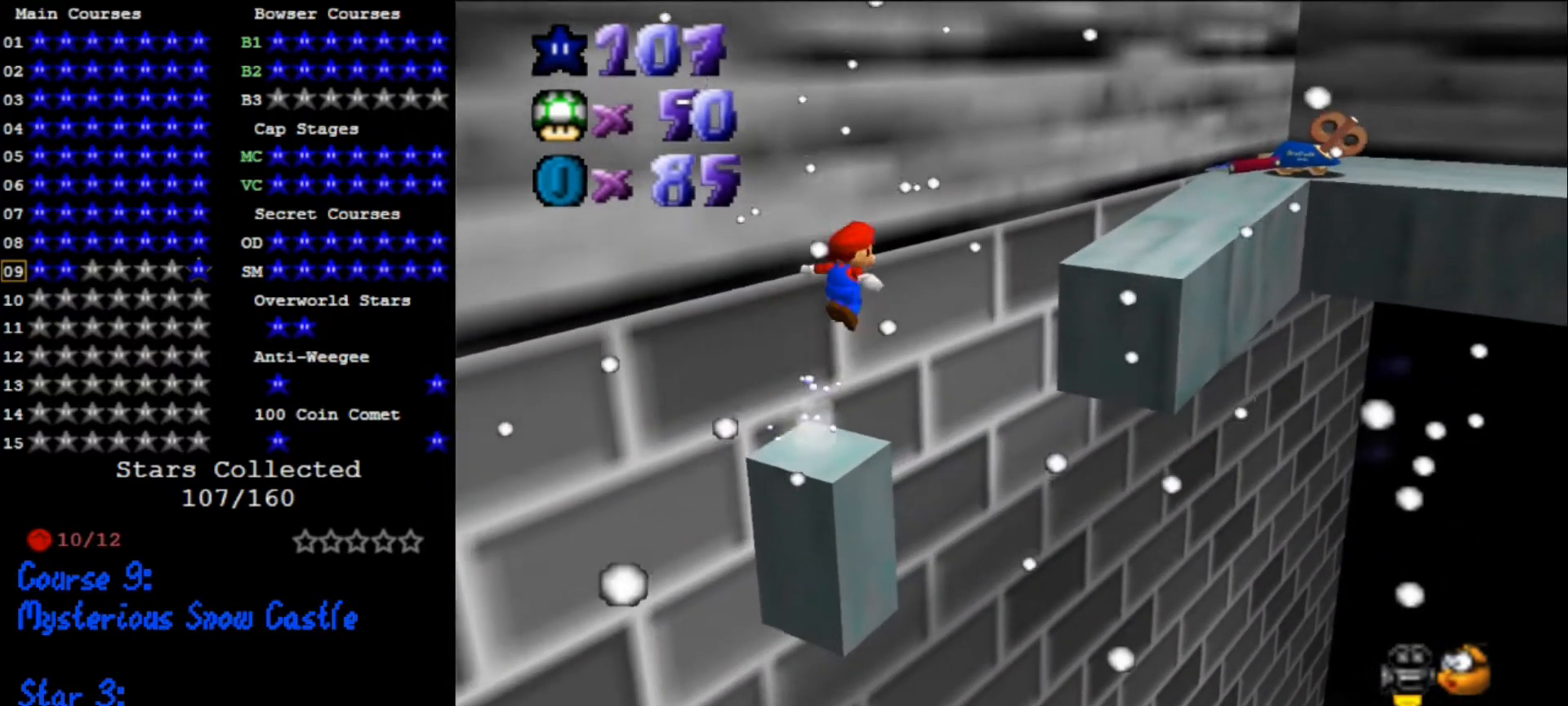
{"buttons": [], "left_stick": "right", "events": [[333, "left_stick", "down-left"], [367, "A", "up"], [433, "B", "down"], [467, "left_stick", "right"], [500, "B", "up"]]}
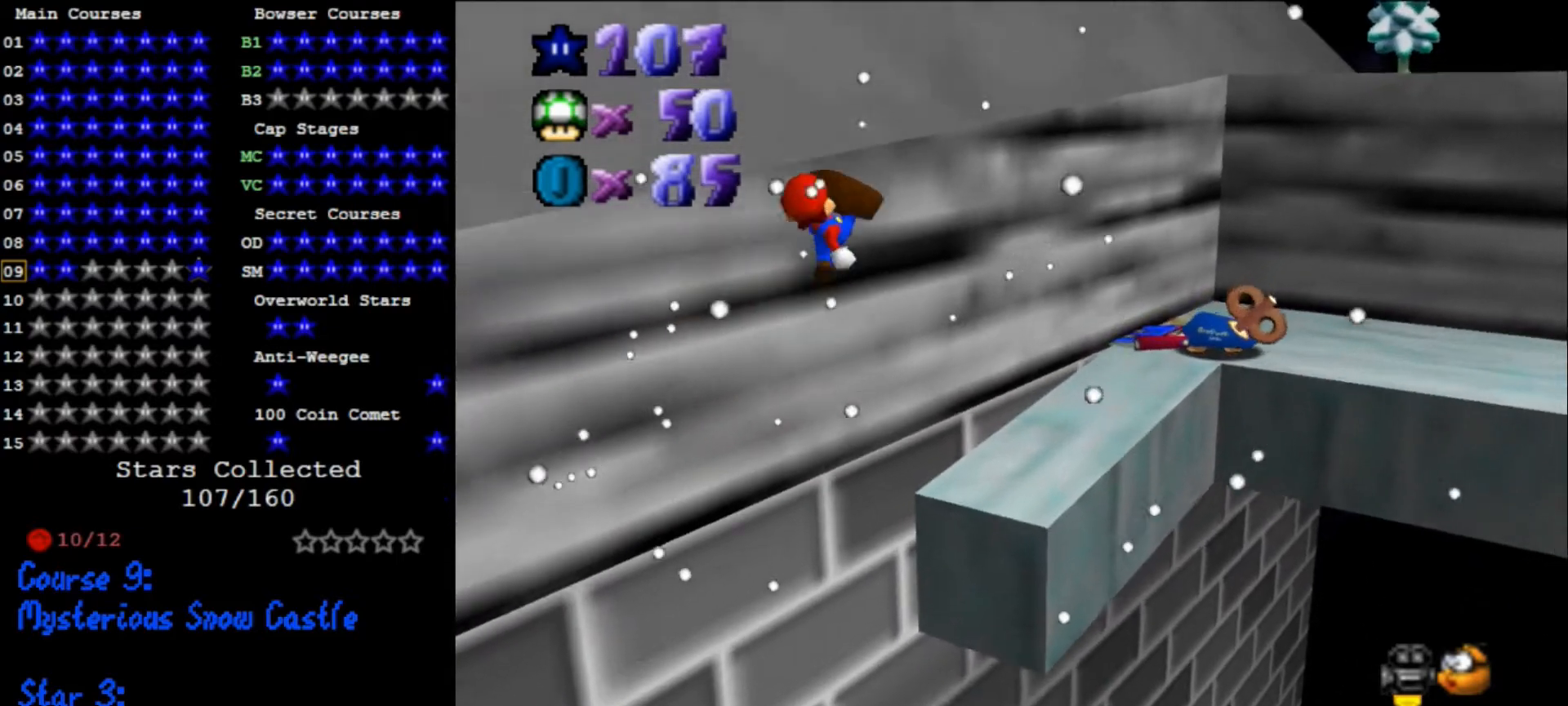
{"buttons": [], "left_stick": "center", "events": [[100, "left_stick", "center"], [233, "left_stick", "right"], [400, "left_stick", "down-left"], [500, "left_stick", "center"]]}
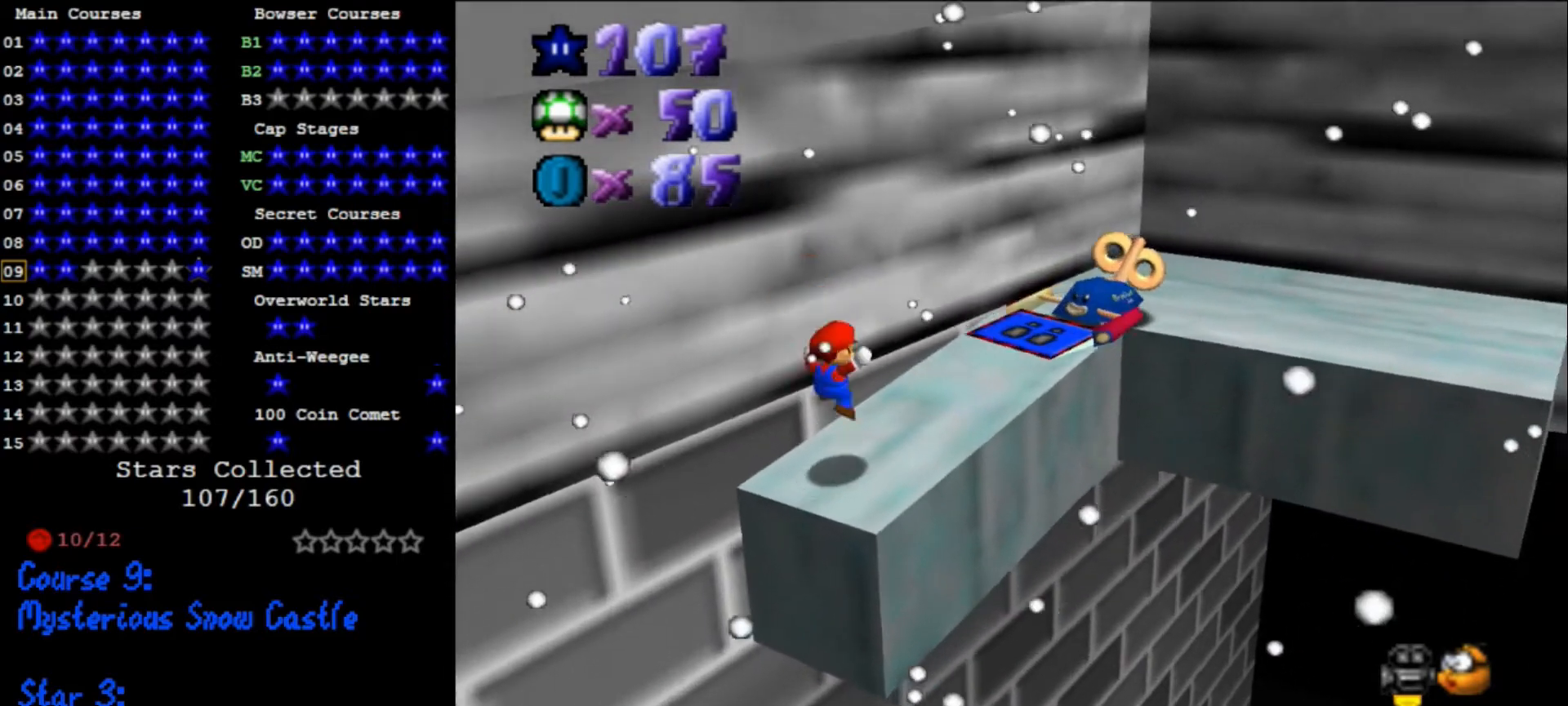
{"buttons": ["A"], "left_stick": "up-right", "events": [[33, "left_stick", "up-right"], [133, "A", "down"], [333, "left_stick", "center"], [433, "left_stick", "up-right"]]}
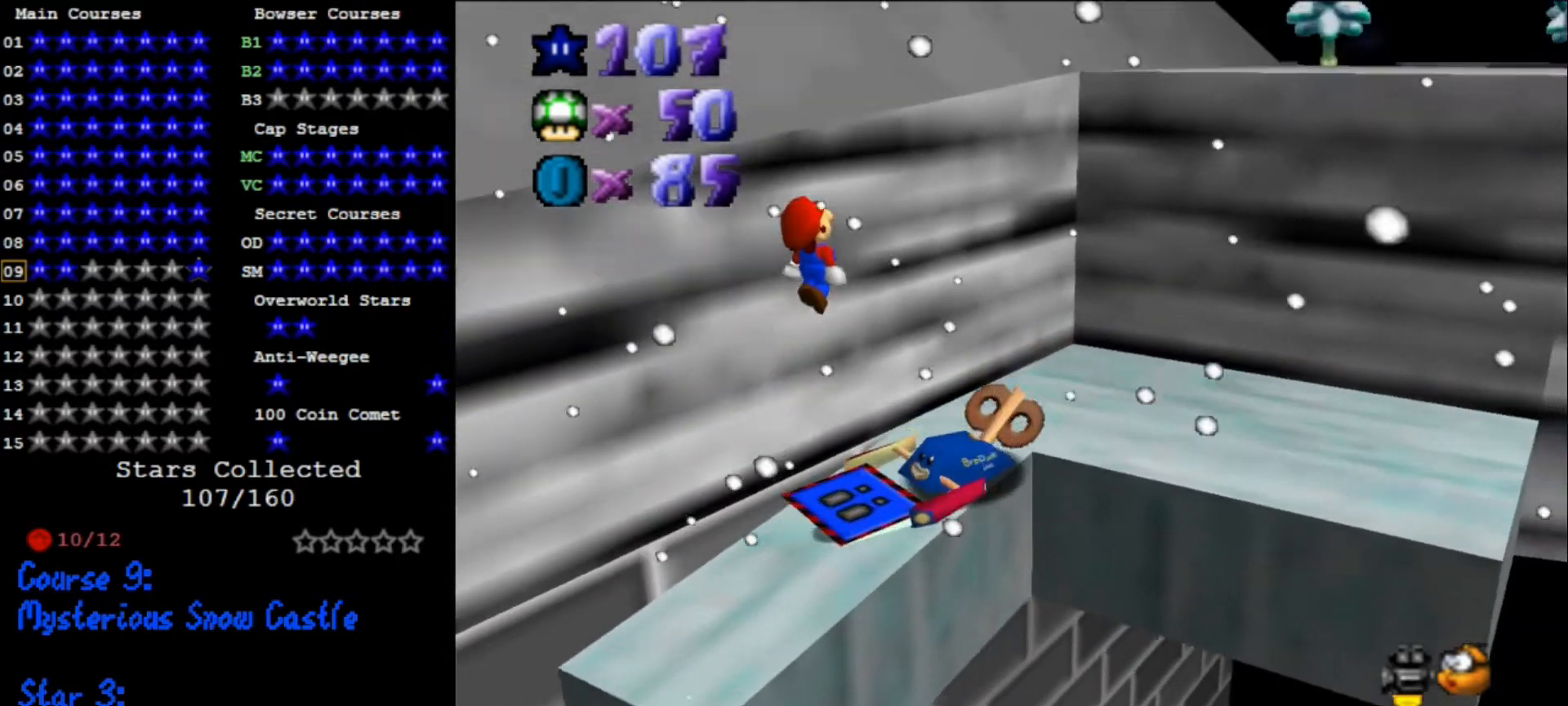
{"buttons": [], "left_stick": "up-right", "events": [[133, "A", "up"]]}
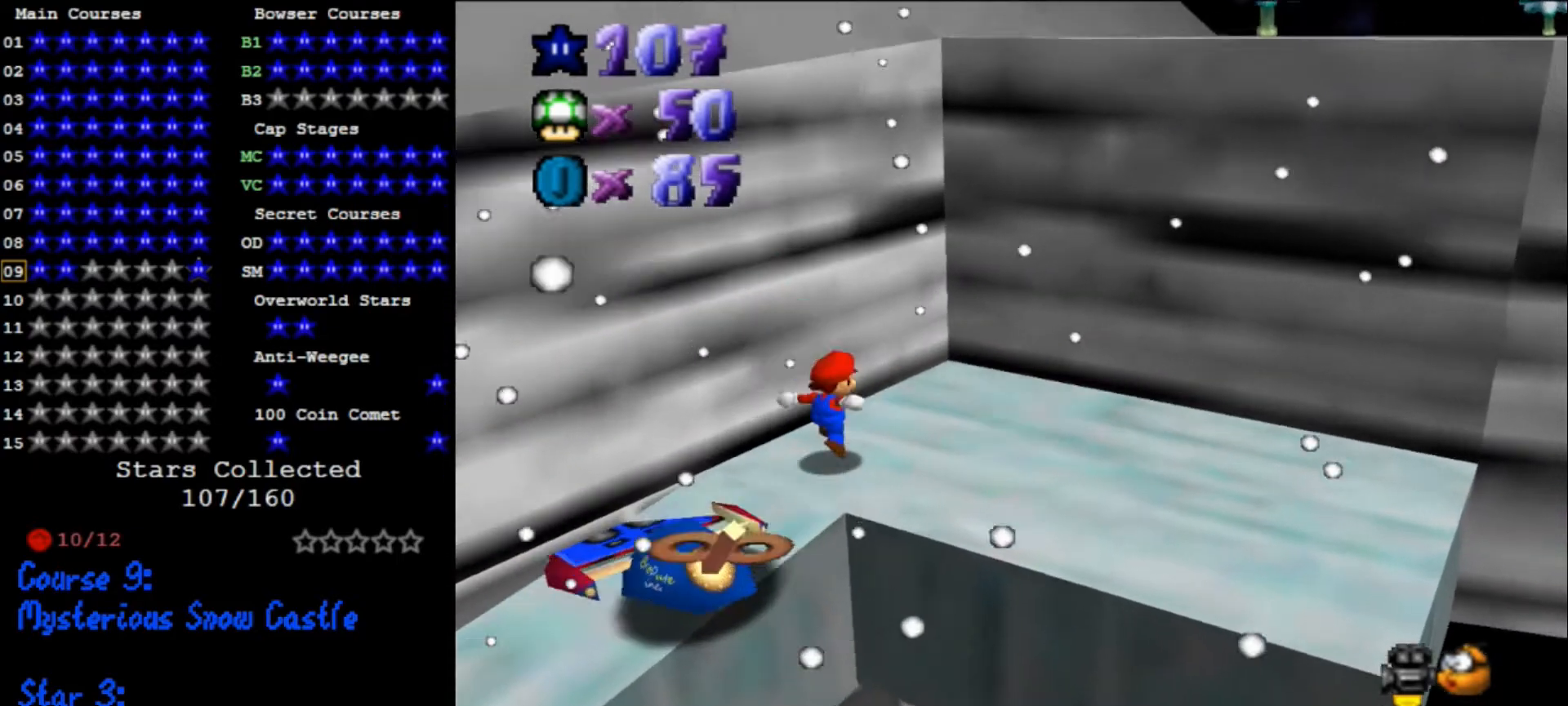
{"buttons": ["A"], "left_stick": "up-right", "events": [[133, "left_stick", "center"], [167, "A", "down"], [233, "left_stick", "down-left"], [433, "left_stick", "up-right"]]}
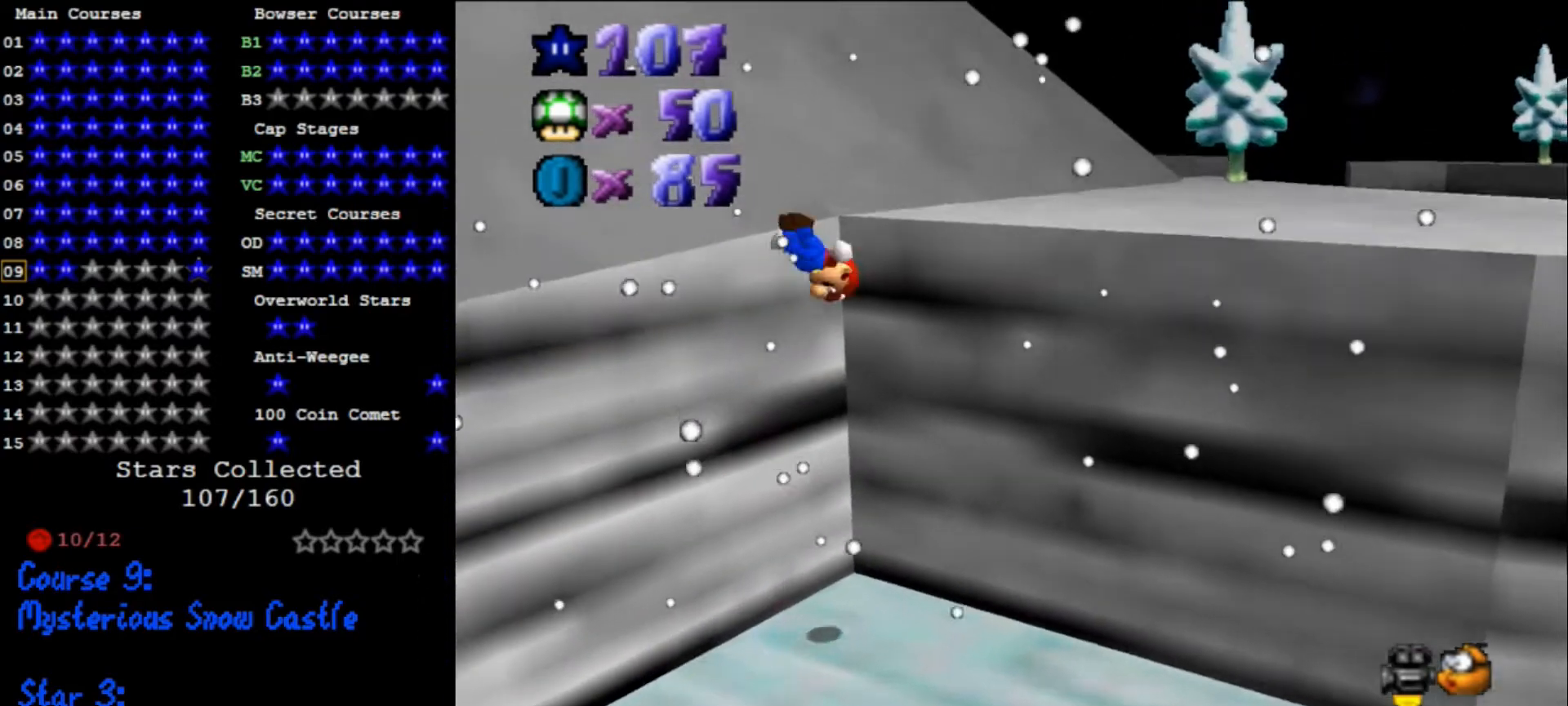
{"buttons": [], "left_stick": "down", "events": [[100, "B", "down"], [233, "B", "up"], [267, "A", "up"], [267, "left_stick", "down"], [367, "A", "down"], [467, "A", "up"]]}
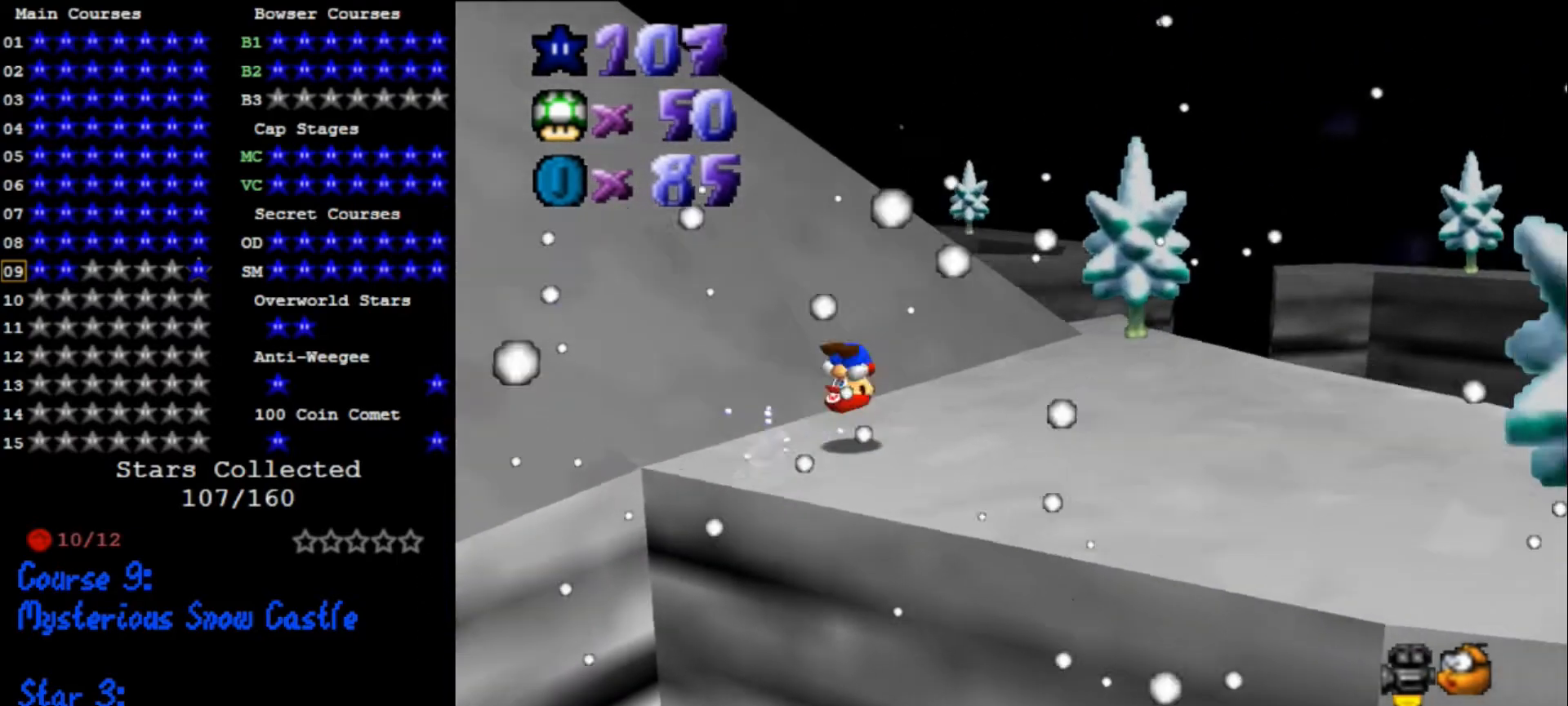
{"buttons": [], "left_stick": "right", "events": [[100, "left_stick", "down-right"], [133, "C_DOWN", "down"], [133, "C_LEFT", "down"], [233, "C_DOWN", "up"], [233, "C_LEFT", "up"], [267, "left_stick", "up-right"], [500, "left_stick", "right"]]}